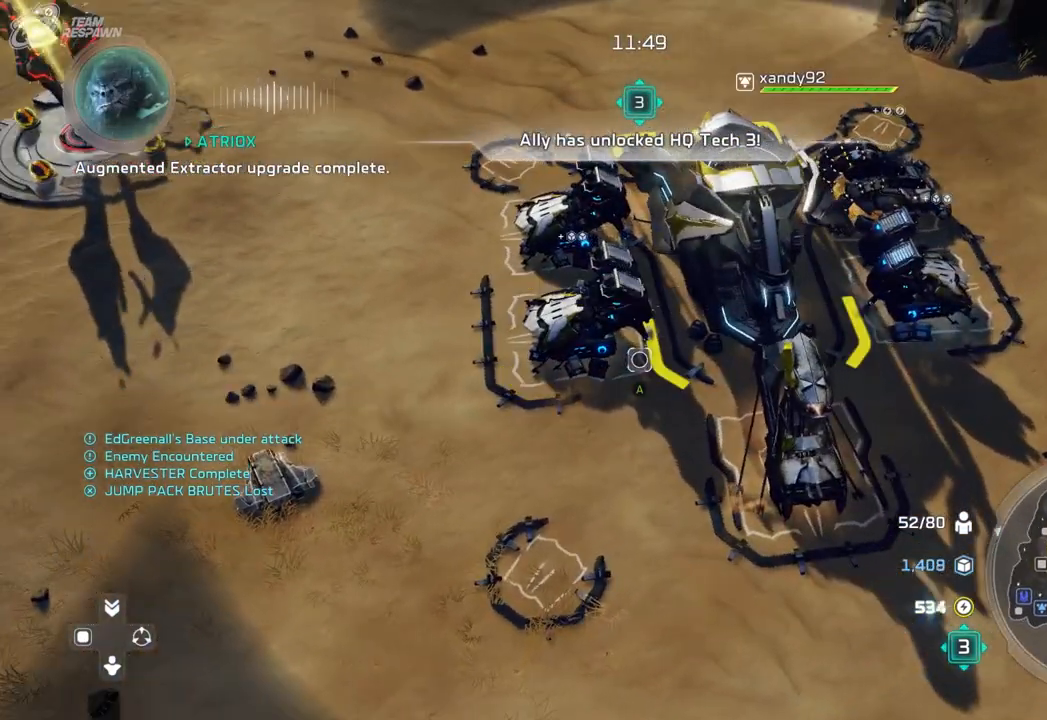
Gameplay with a controller (Xbox layout); each line is a JSON object with the inputs held at the frame after it. "events" lists button and stick changes between this image and that frame as [ms after this image, input, new state], when the widget could be followed in between. Not read: B DPAD_RIGHT HOME L2 L3 R3 START X.
{"buttons": [], "left_stick": "center", "right_stick": "center", "events": [[33, "left_stick", "down"], [433, "left_stick", "center"]]}
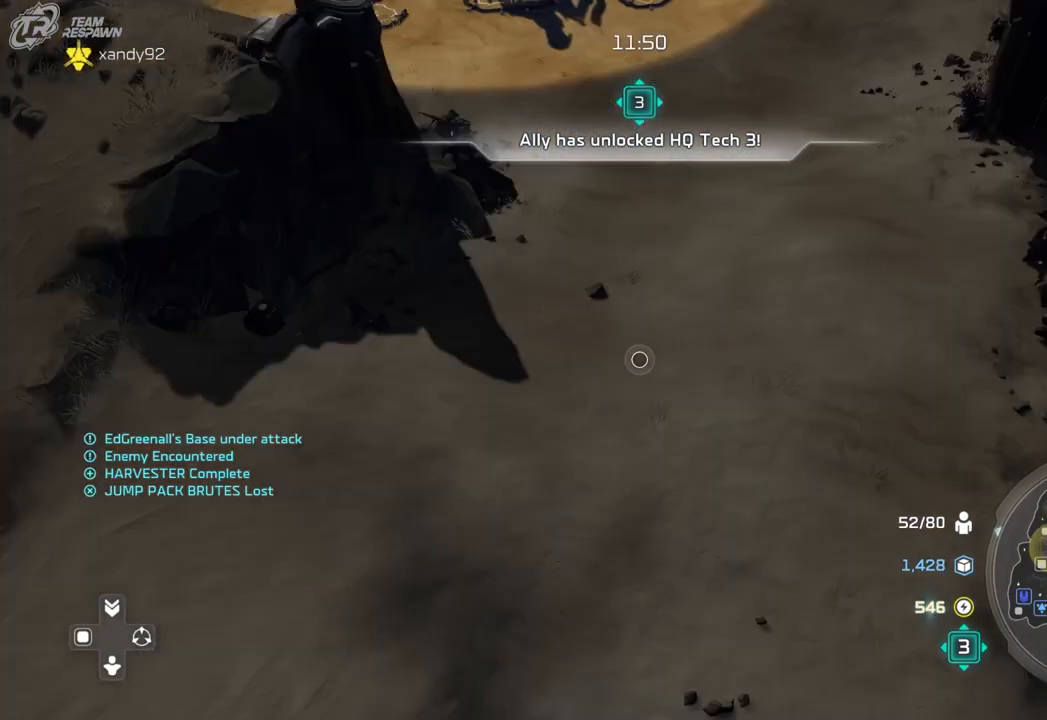
{"buttons": [], "left_stick": "left", "right_stick": "center", "events": [[100, "left_stick", "down"], [167, "left_stick", "down-left"], [267, "left_stick", "center"], [433, "left_stick", "left"]]}
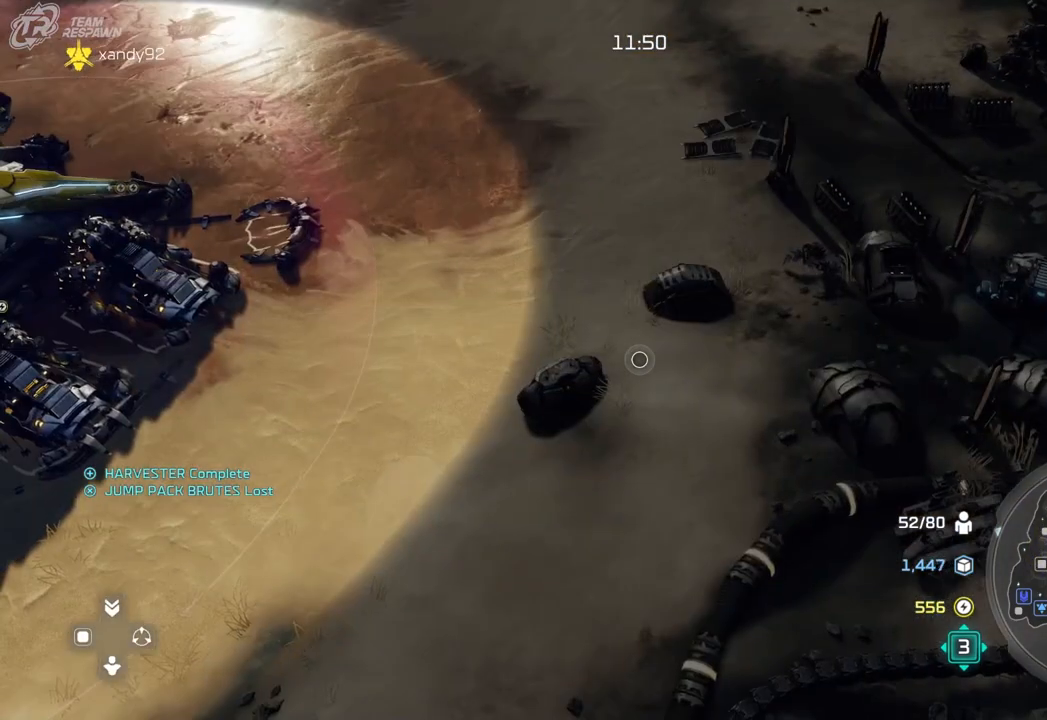
{"buttons": [], "left_stick": "down", "right_stick": "center", "events": [[100, "left_stick", "center"], [467, "left_stick", "down"]]}
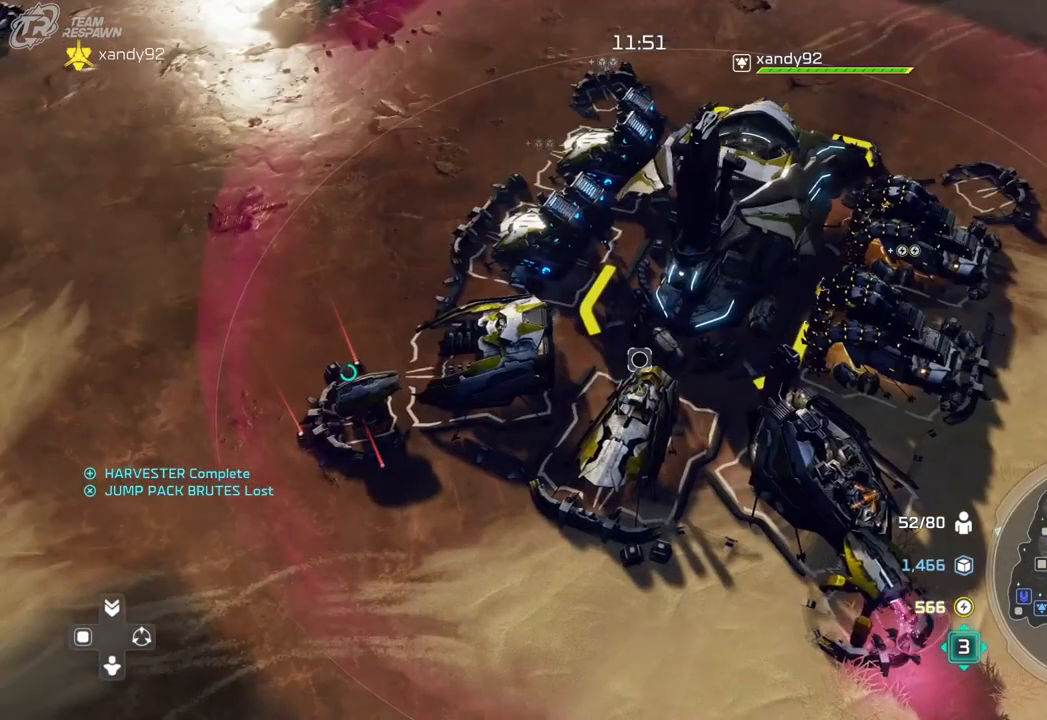
{"buttons": [], "left_stick": "center", "right_stick": "center", "events": [[67, "left_stick", "center"]]}
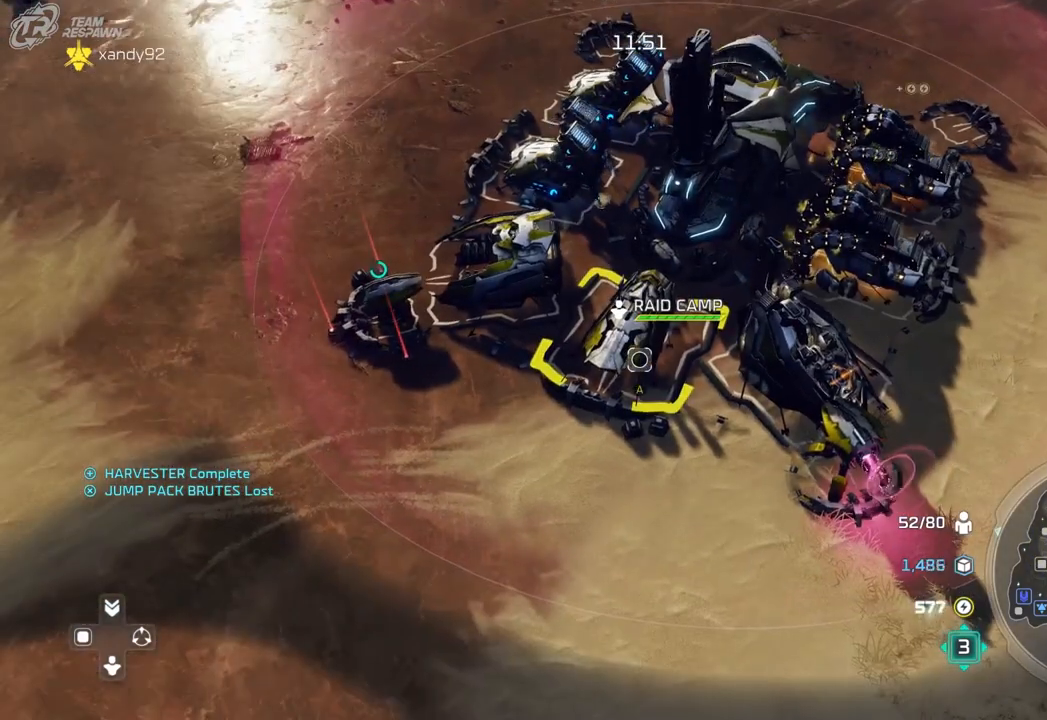
{"buttons": [], "left_stick": "right", "right_stick": "center", "events": [[100, "left_stick", "up-left"], [233, "left_stick", "center"], [467, "left_stick", "right"]]}